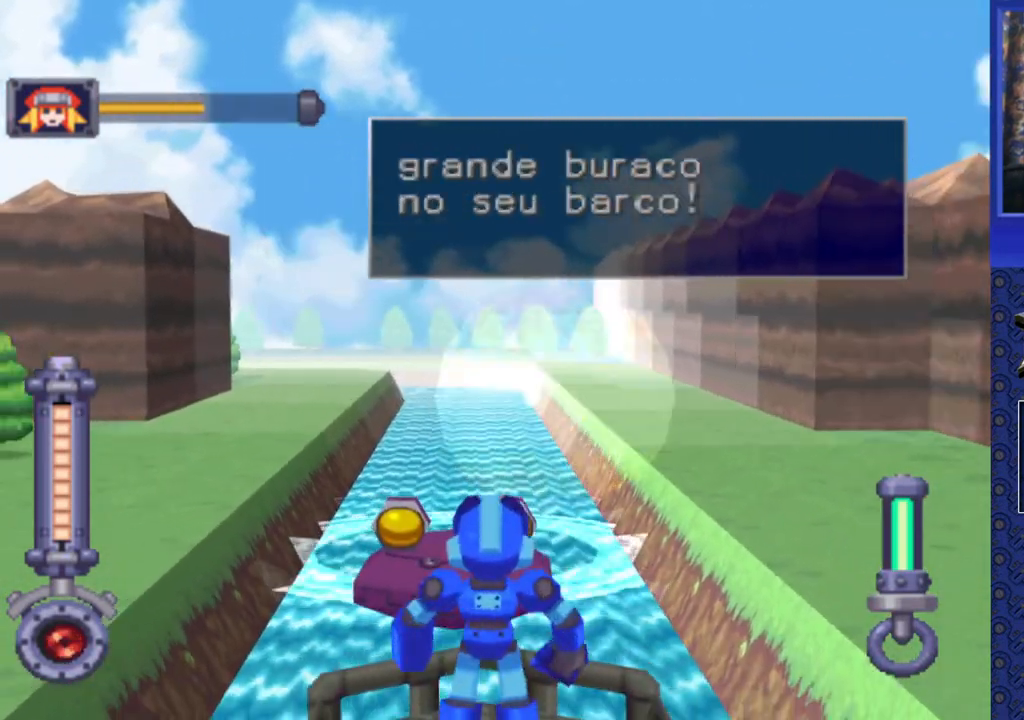
Gameplay with a controller (PlayStation layout); each line is a JSON object with the inputs held at the frame after it. "events" lists button and stick changes between this image and that frame as [ms after this image, input, new state], when the widget could be followed in between. Not read: L3 R3.
{"buttons": [], "events": [[83, "DPAD_RIGHT", "down"], [183, "DPAD_RIGHT", "up"], [217, "SQUARE", "up"]]}
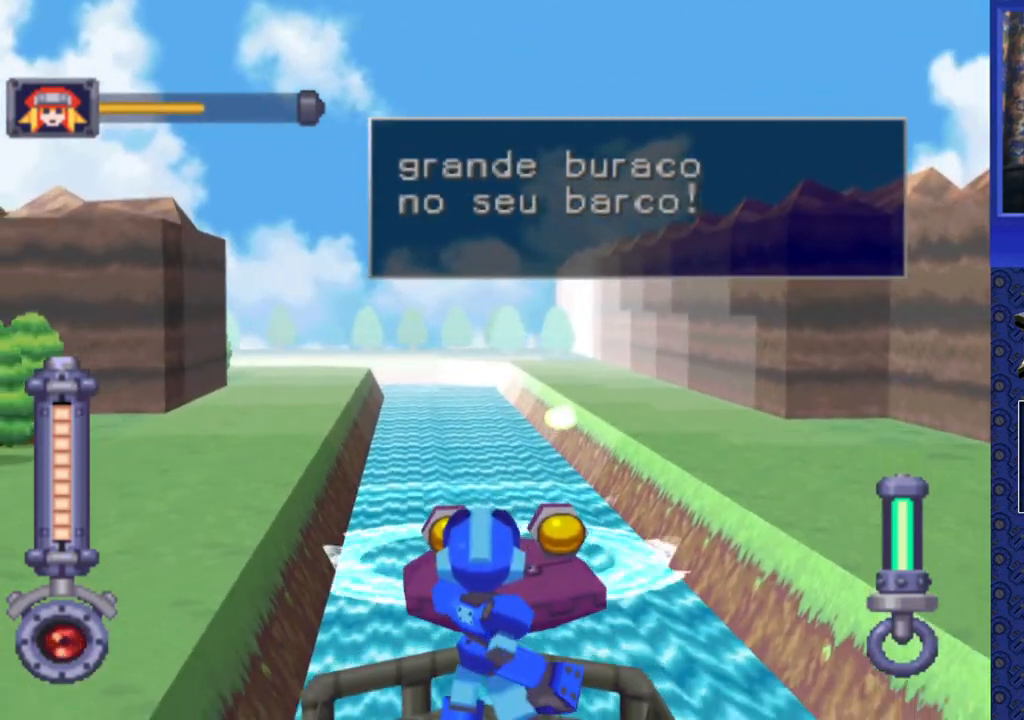
{"buttons": [], "events": [[117, "DPAD_RIGHT", "down"], [217, "DPAD_RIGHT", "up"]]}
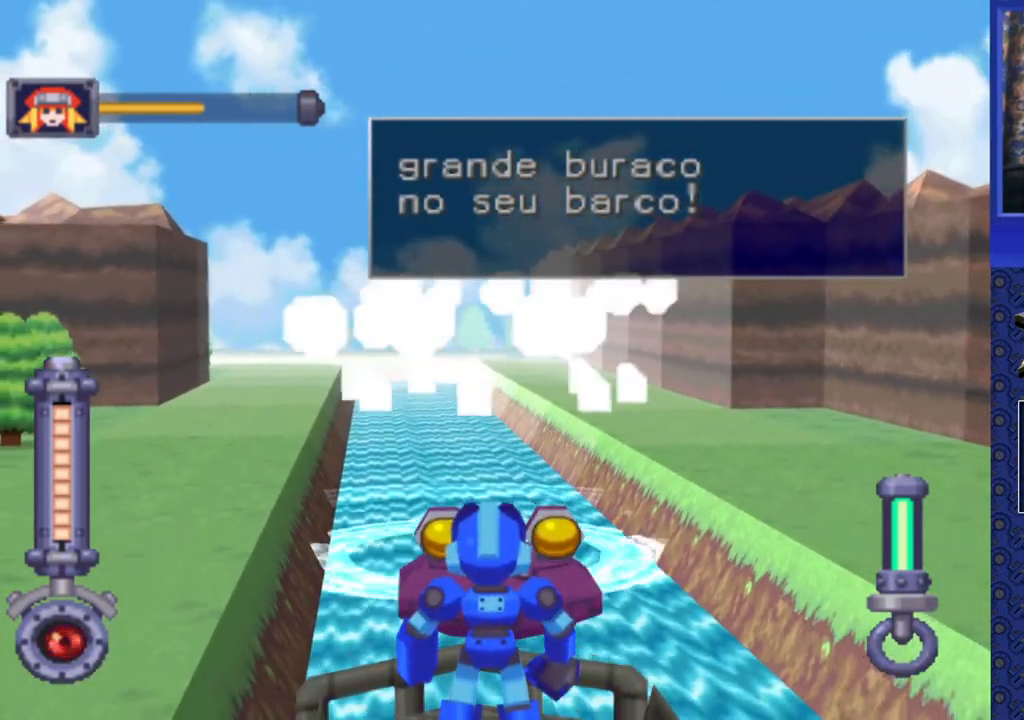
{"buttons": [], "events": []}
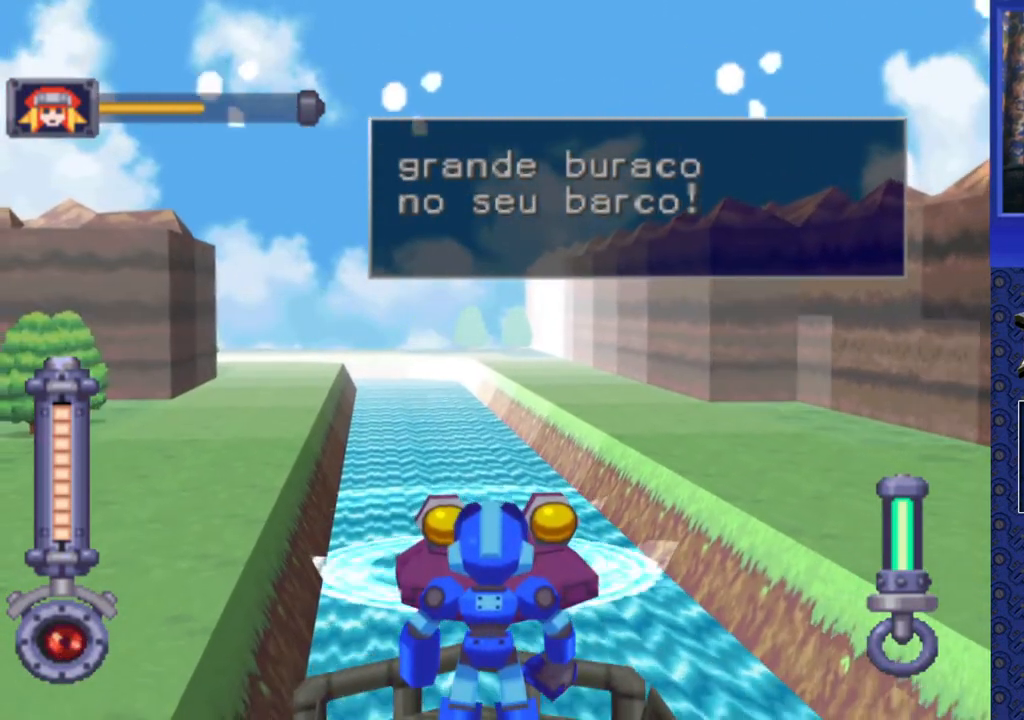
{"buttons": [], "events": []}
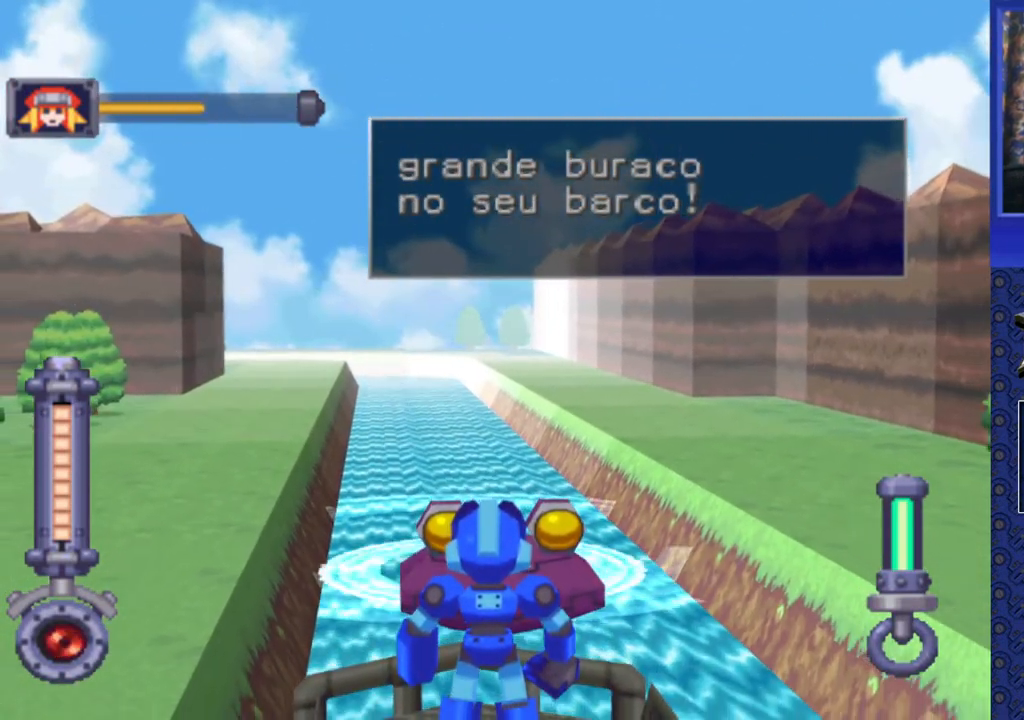
{"buttons": ["R2"], "events": [[200, "R2", "down"]]}
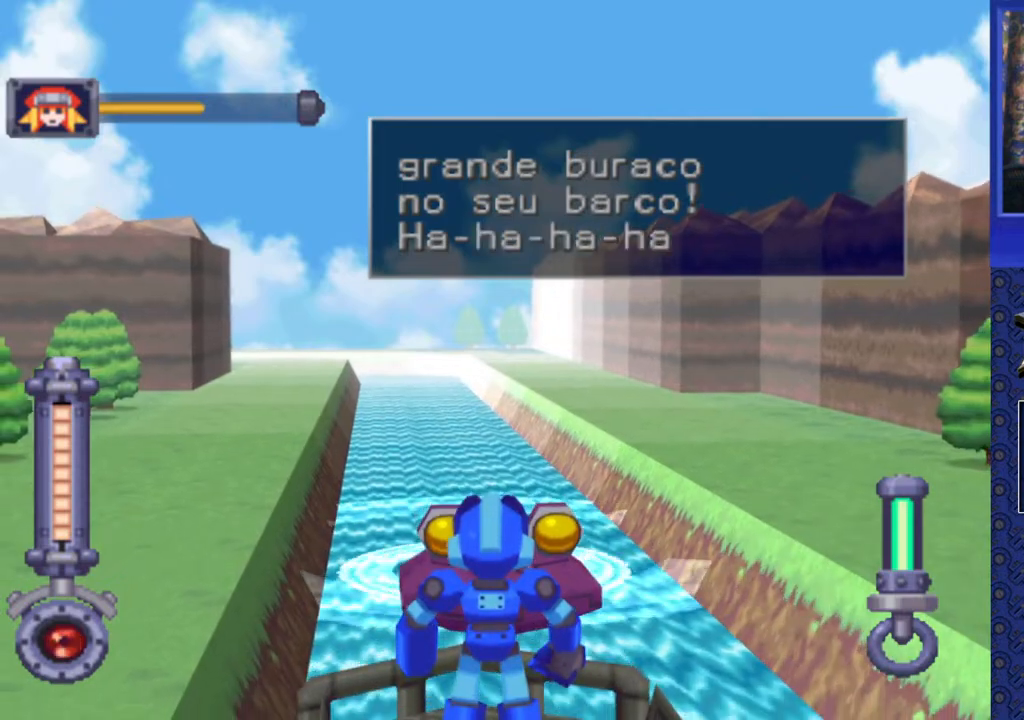
{"buttons": [], "events": [[117, "R2", "up"]]}
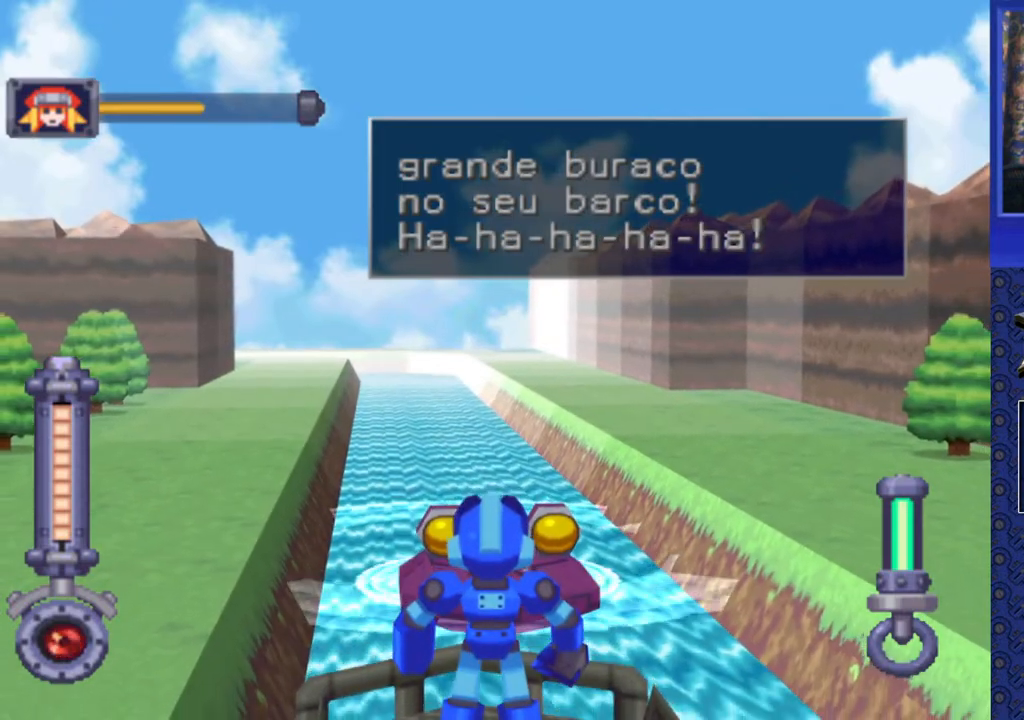
{"buttons": [], "events": []}
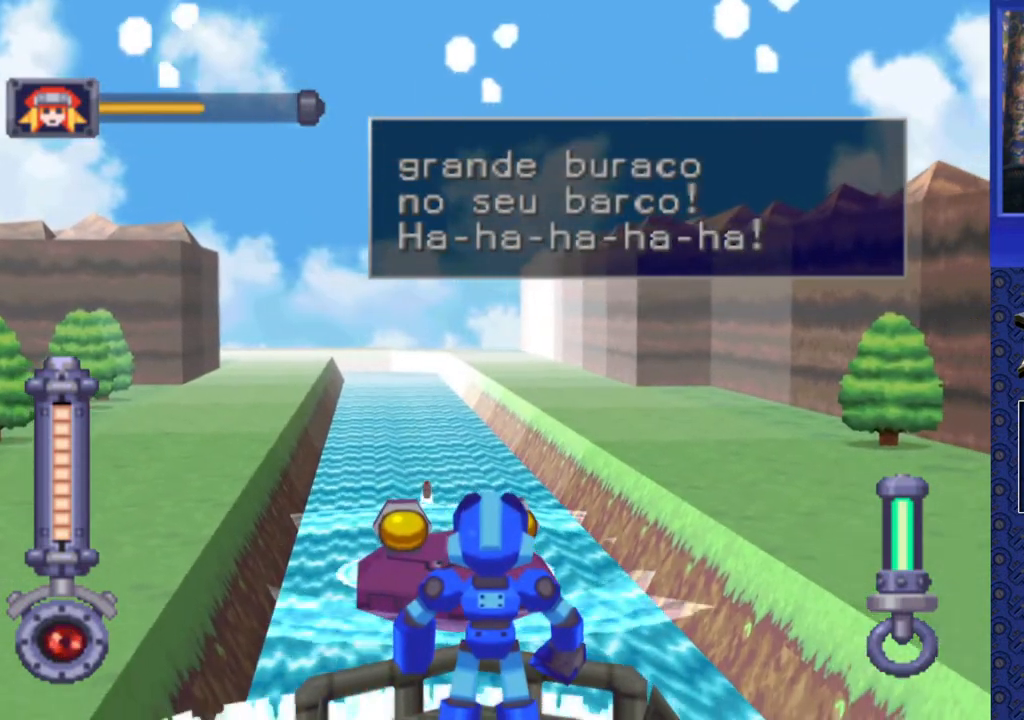
{"buttons": ["SQUARE"], "events": [[50, "DPAD_LEFT", "down"], [250, "DPAD_LEFT", "up"], [383, "SQUARE", "down"]]}
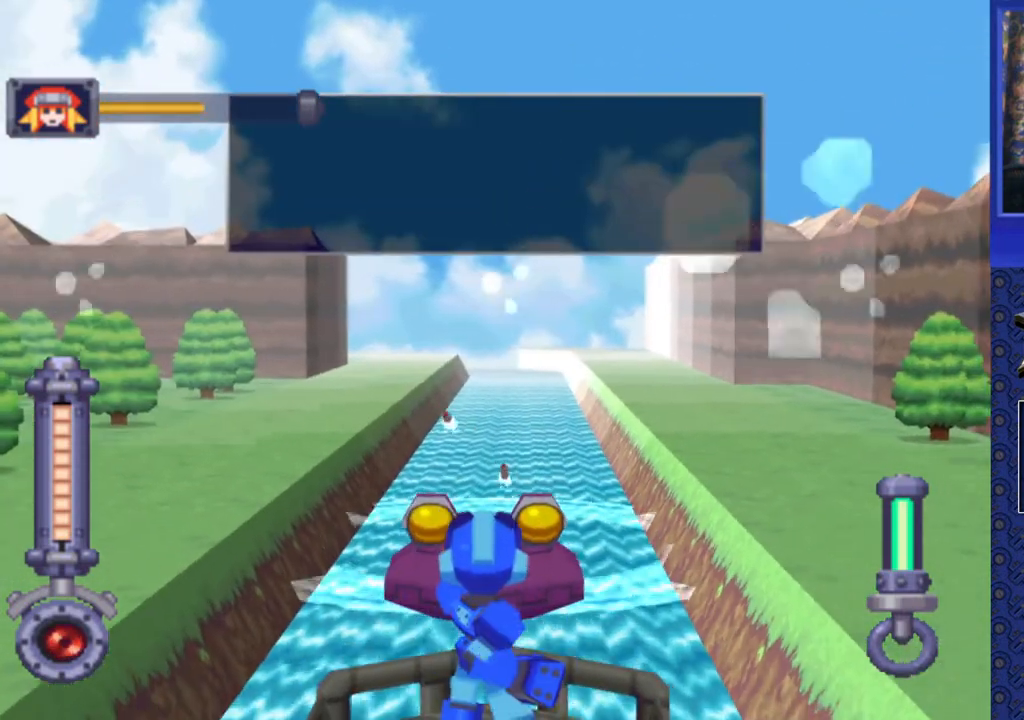
{"buttons": ["SQUARE"], "events": [[100, "DPAD_LEFT", "down"], [333, "DPAD_LEFT", "up"]]}
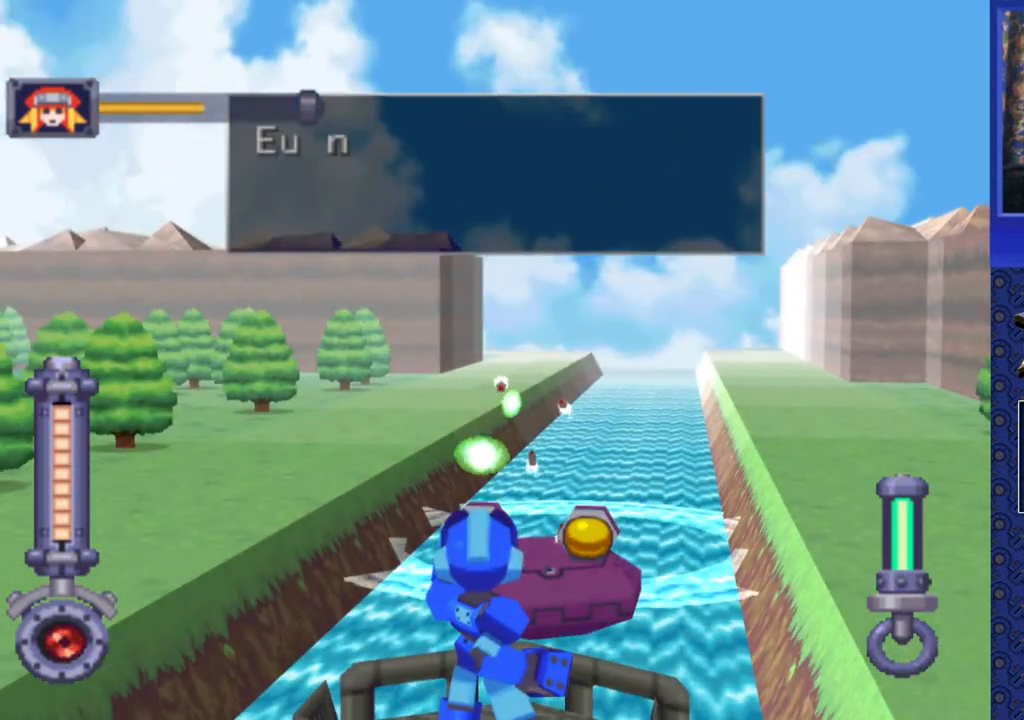
{"buttons": ["SQUARE", "DPAD_RIGHT"], "events": [[433, "DPAD_RIGHT", "down"]]}
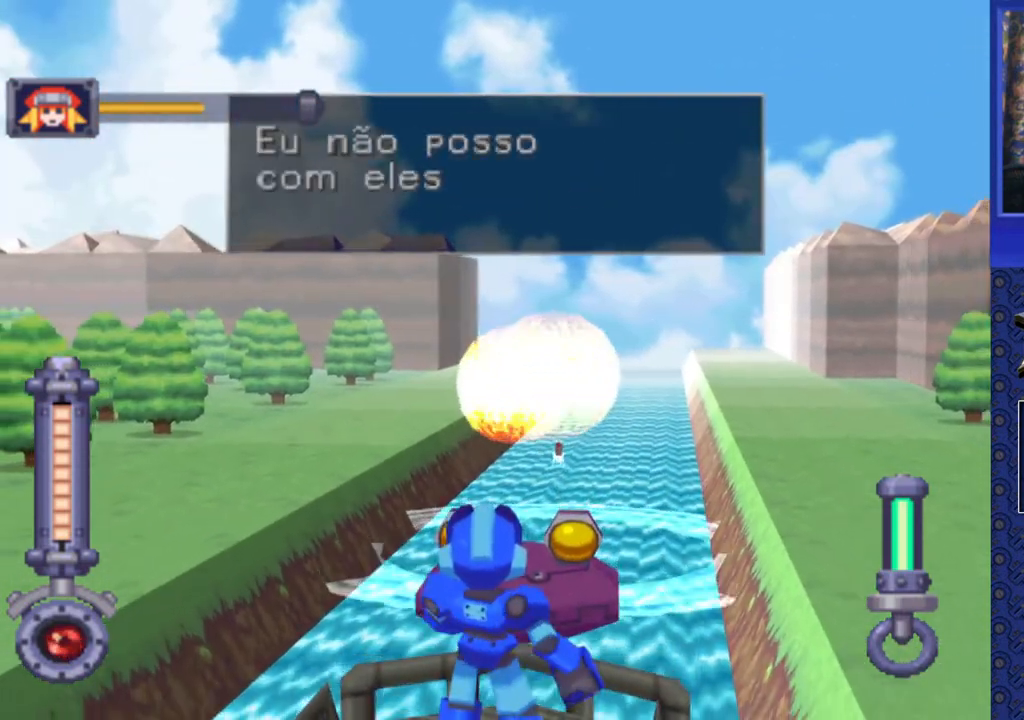
{"buttons": ["SQUARE"], "events": [[67, "DPAD_RIGHT", "up"], [333, "DPAD_RIGHT", "down"], [383, "DPAD_RIGHT", "up"]]}
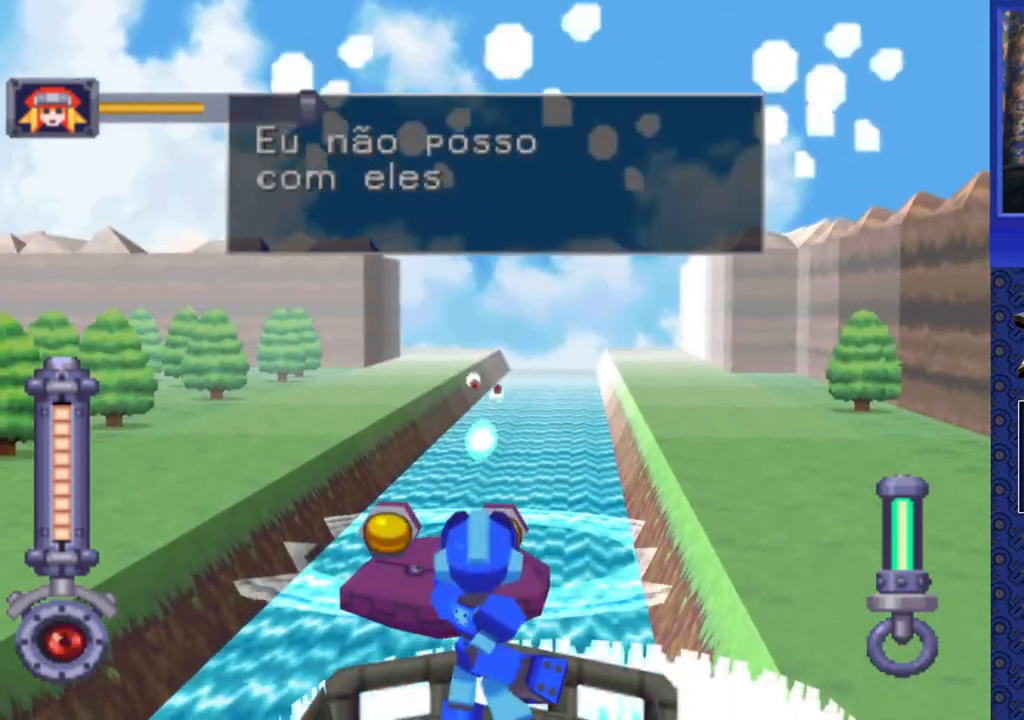
{"buttons": ["SQUARE", "DPAD_RIGHT"], "events": [[450, "DPAD_RIGHT", "down"]]}
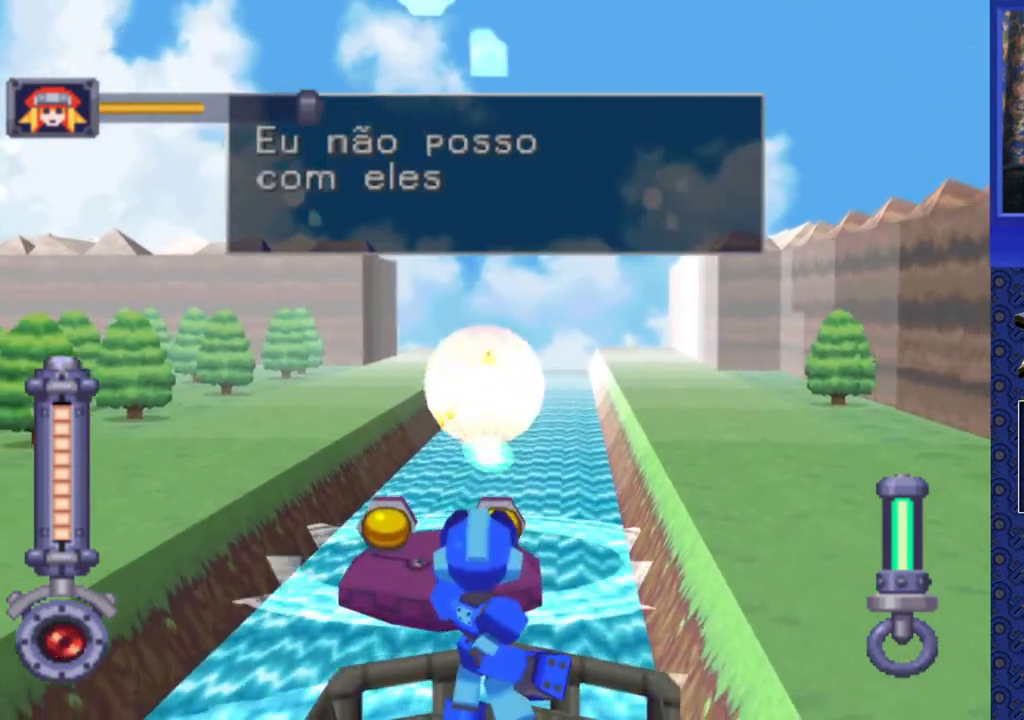
{"buttons": [], "events": [[50, "DPAD_RIGHT", "up"], [467, "SQUARE", "up"]]}
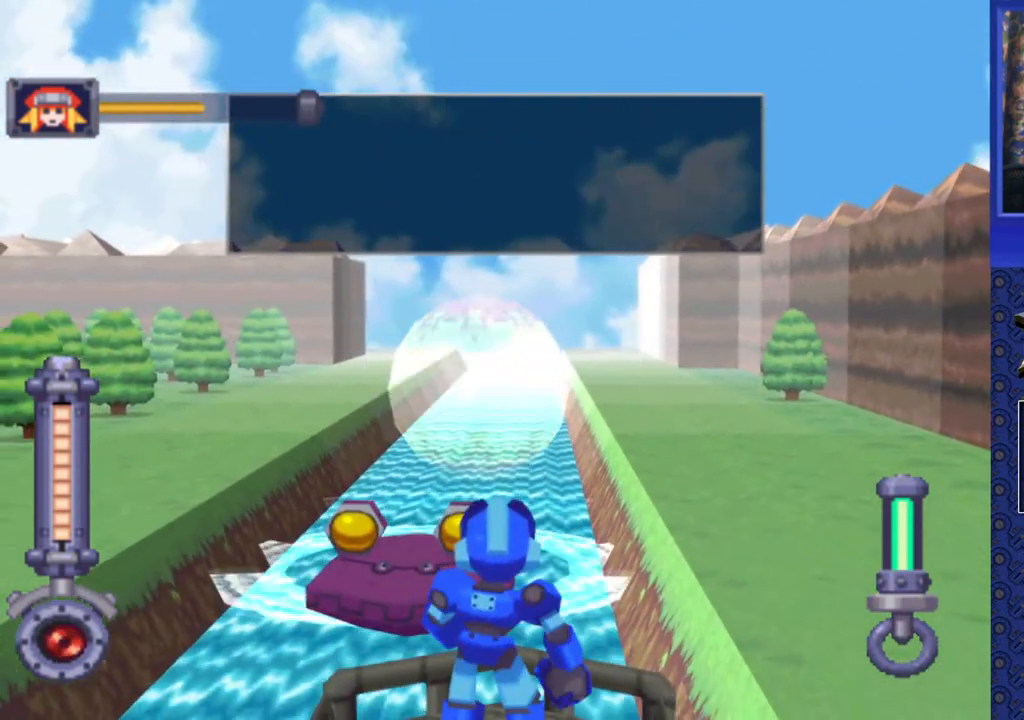
{"buttons": [], "events": []}
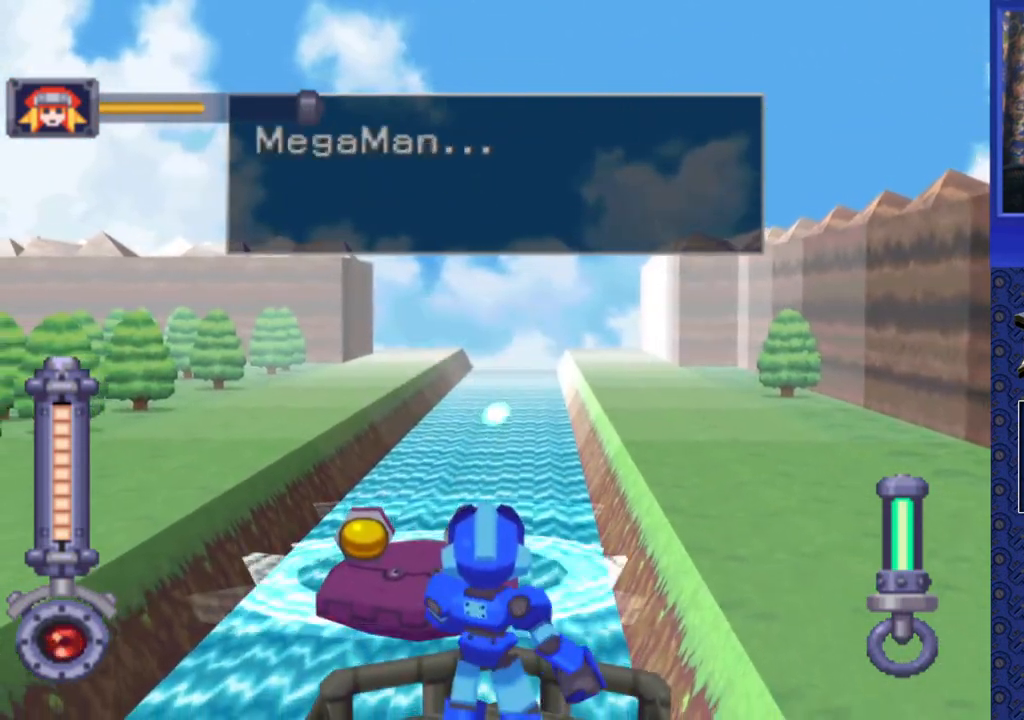
{"buttons": [], "events": []}
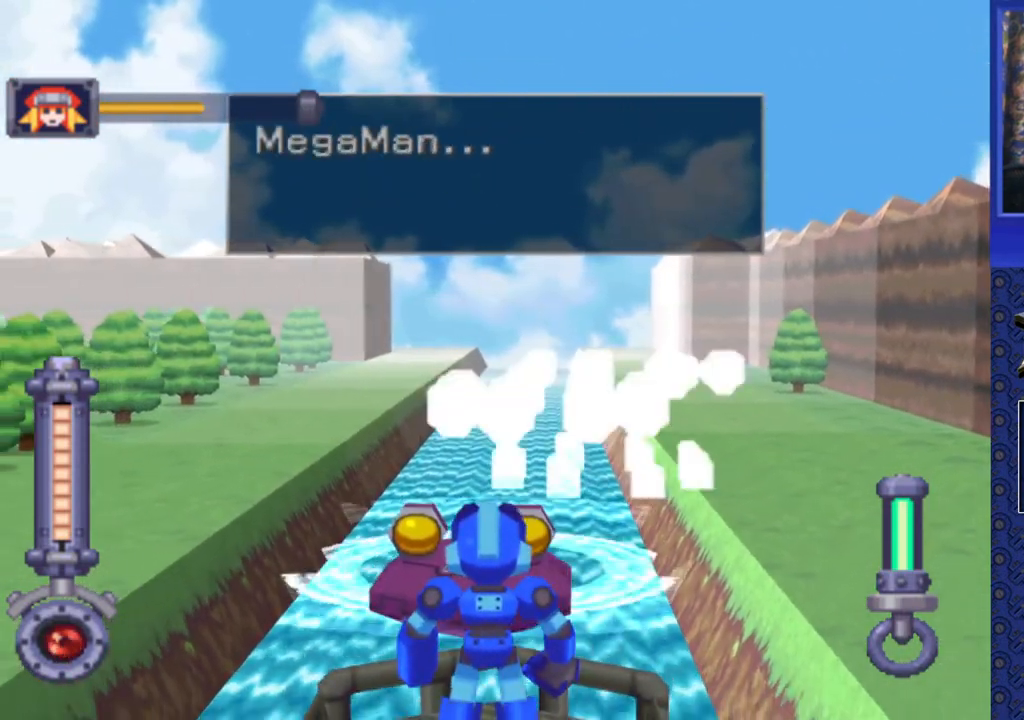
{"buttons": ["DPAD_RIGHT"], "events": [[433, "DPAD_RIGHT", "down"]]}
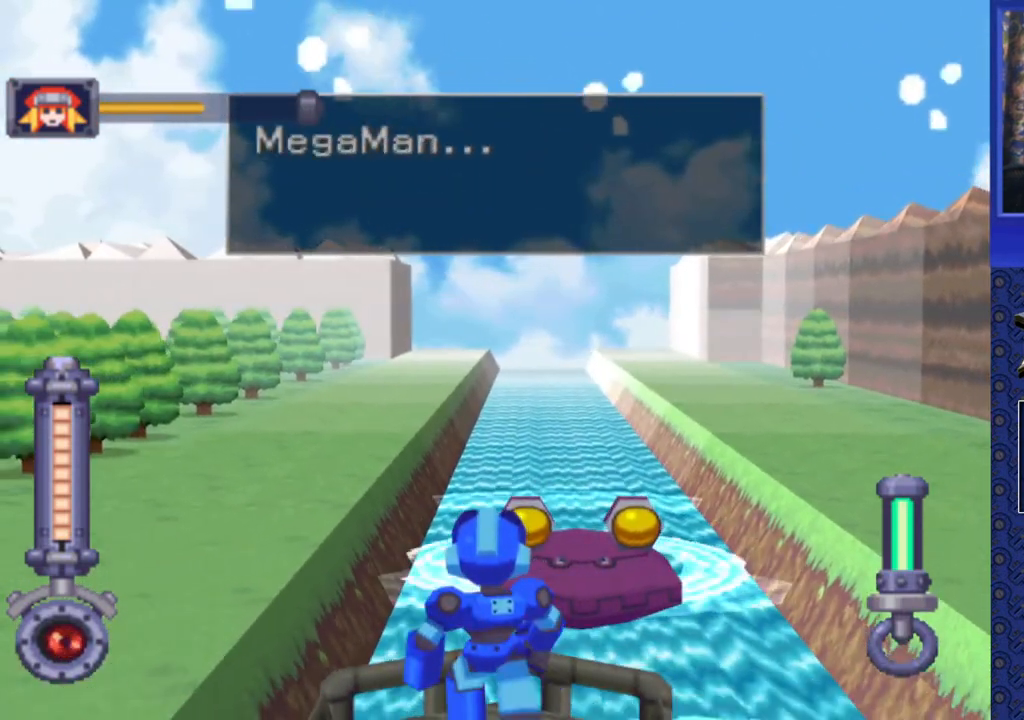
{"buttons": [], "events": [[50, "DPAD_RIGHT", "up"], [333, "DPAD_RIGHT", "down"], [433, "DPAD_RIGHT", "up"]]}
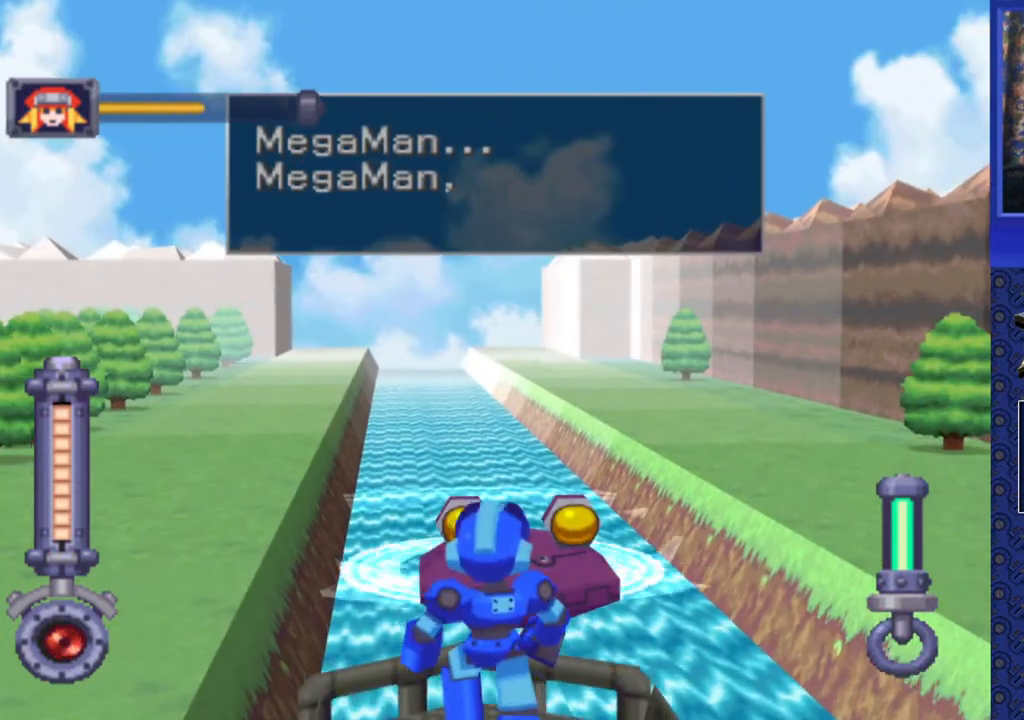
{"buttons": [], "events": []}
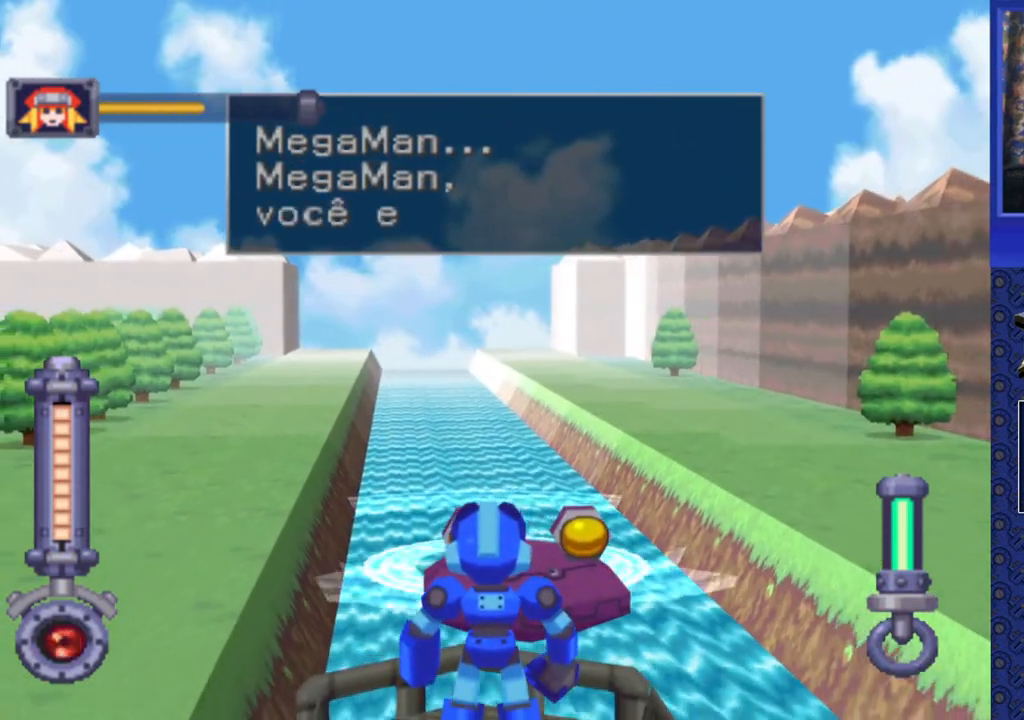
{"buttons": [], "events": []}
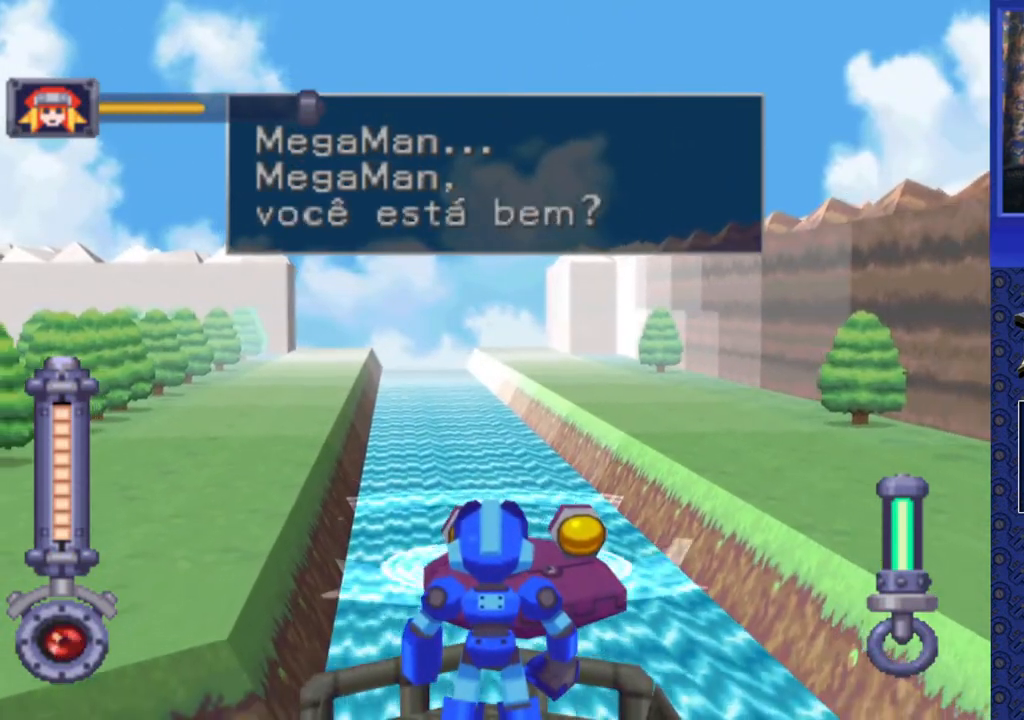
{"buttons": [], "events": []}
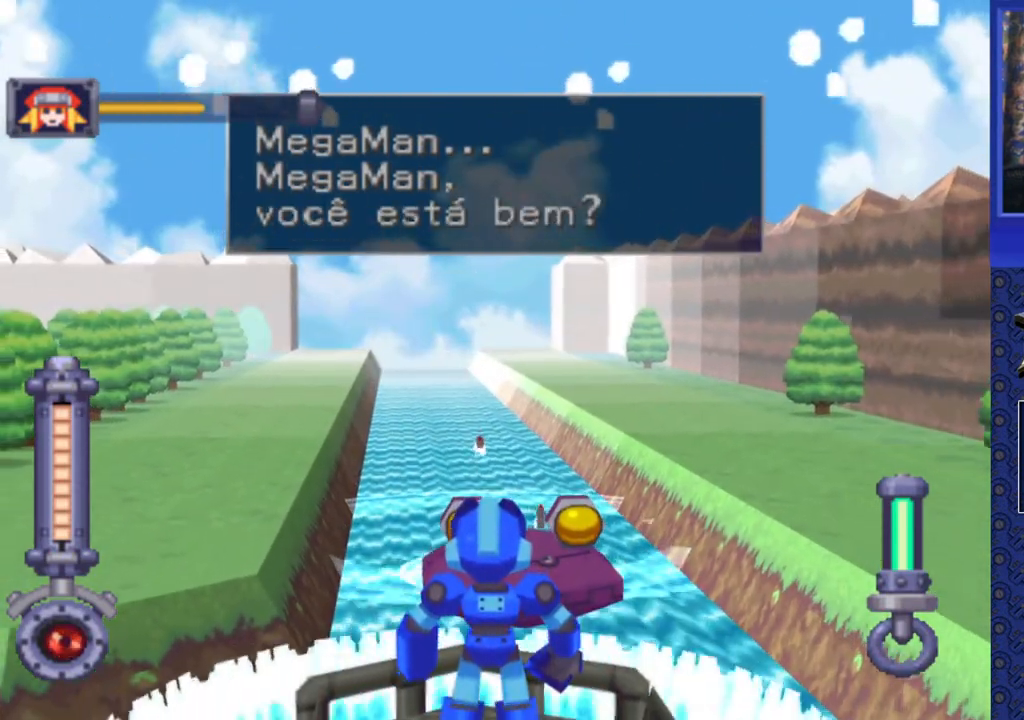
{"buttons": ["SQUARE"], "events": [[83, "SQUARE", "down"]]}
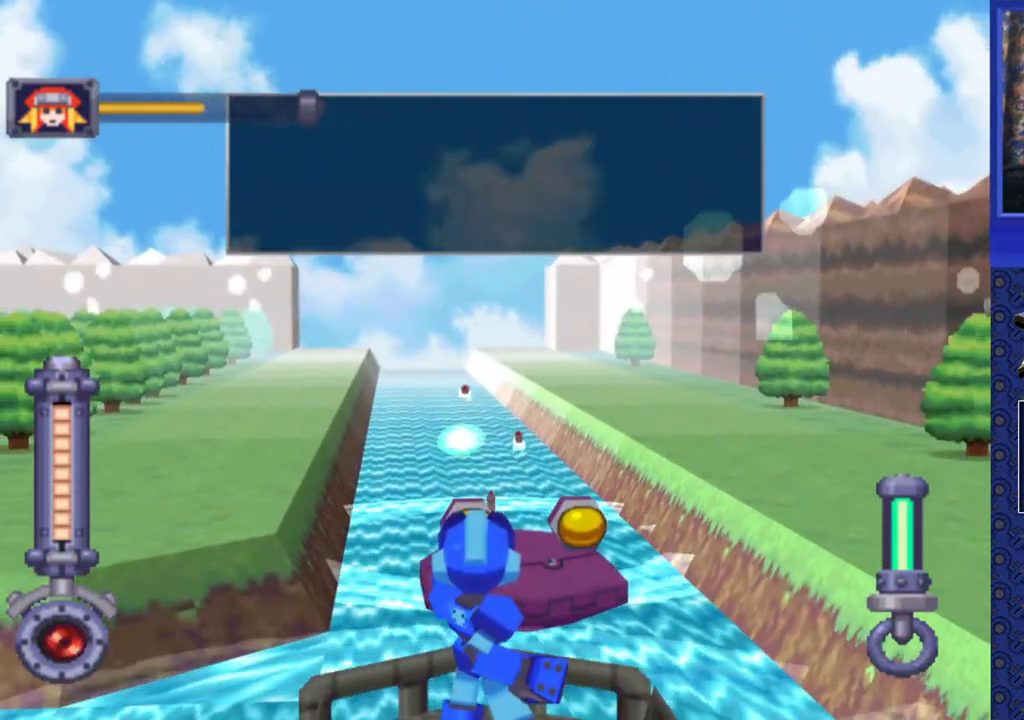
{"buttons": ["SQUARE"], "events": []}
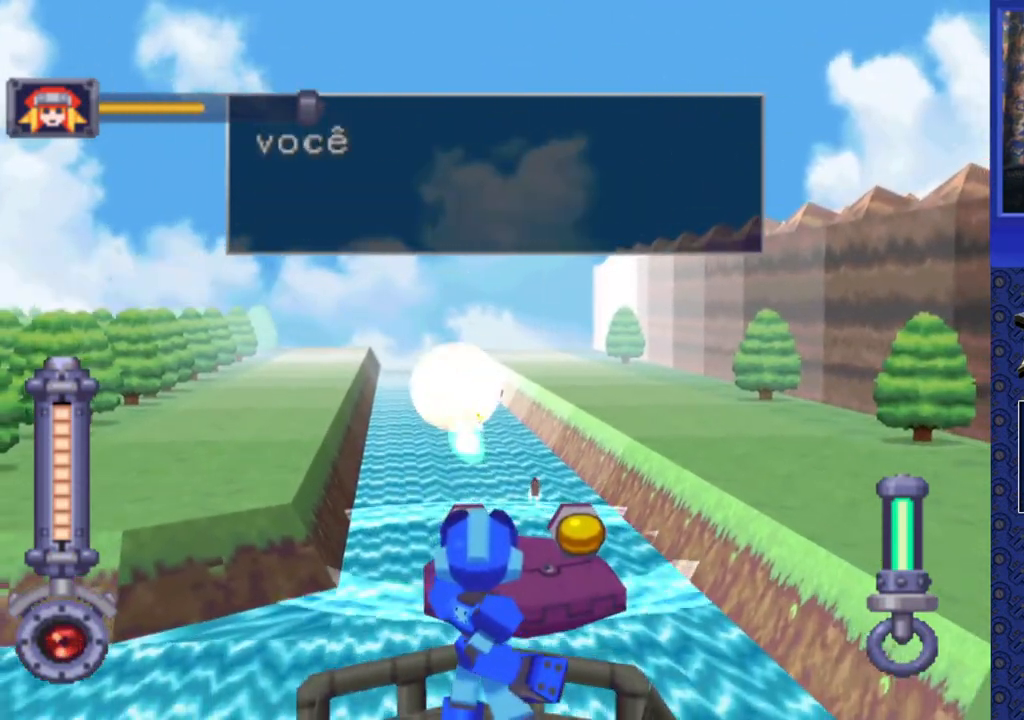
{"buttons": ["SQUARE"], "events": []}
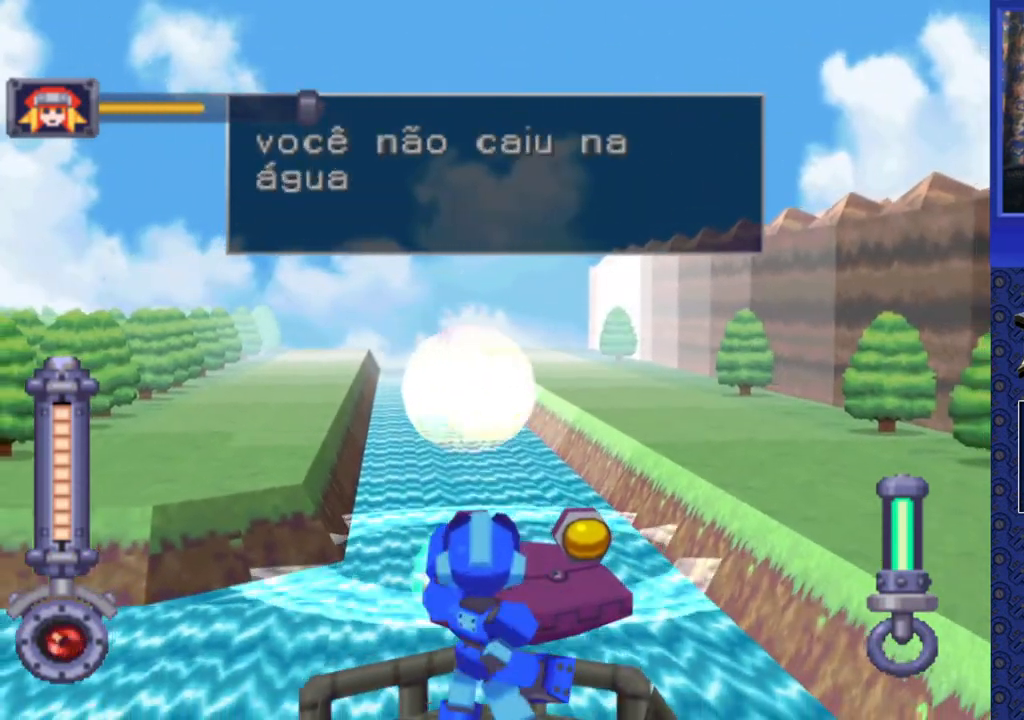
{"buttons": ["SQUARE"], "events": []}
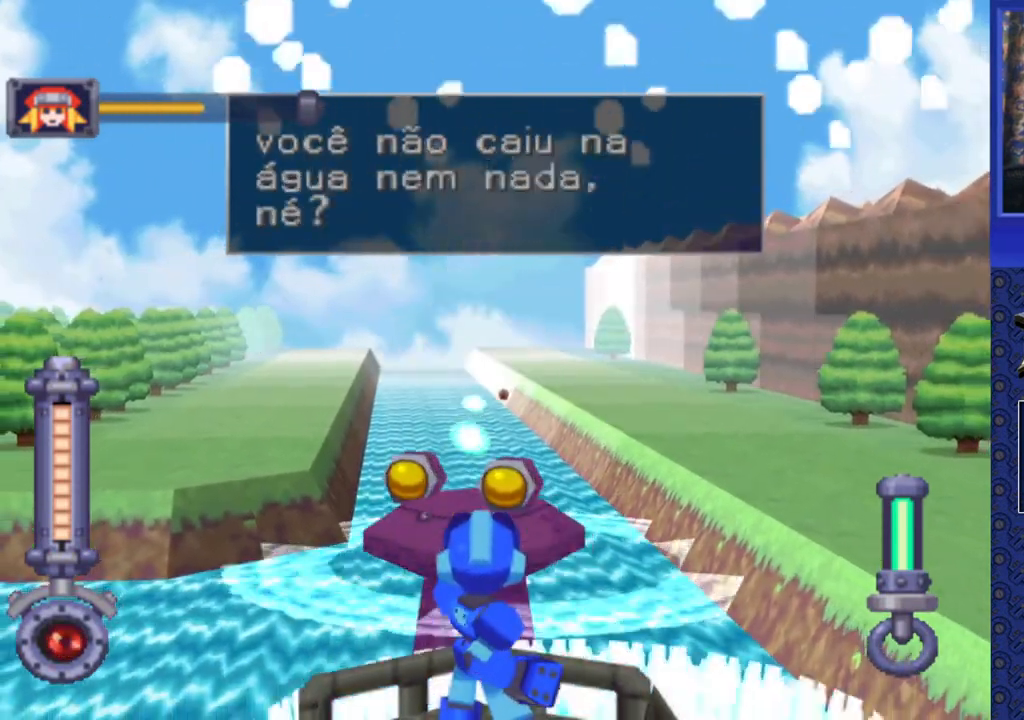
{"buttons": ["DPAD_LEFT"], "events": [[33, "DPAD_RIGHT", "down"], [100, "DPAD_RIGHT", "up"], [400, "SQUARE", "up"], [450, "DPAD_LEFT", "down"]]}
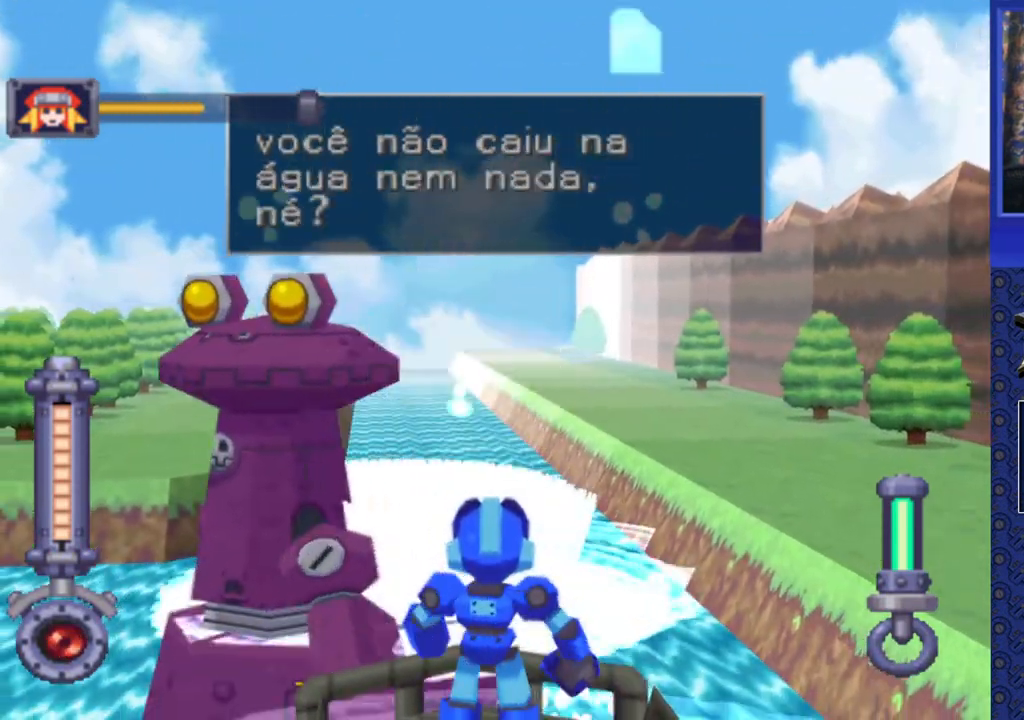
{"buttons": ["SQUARE", "DPAD_UP"], "events": [[317, "DPAD_LEFT", "up"], [433, "DPAD_UP", "down"], [500, "SQUARE", "down"]]}
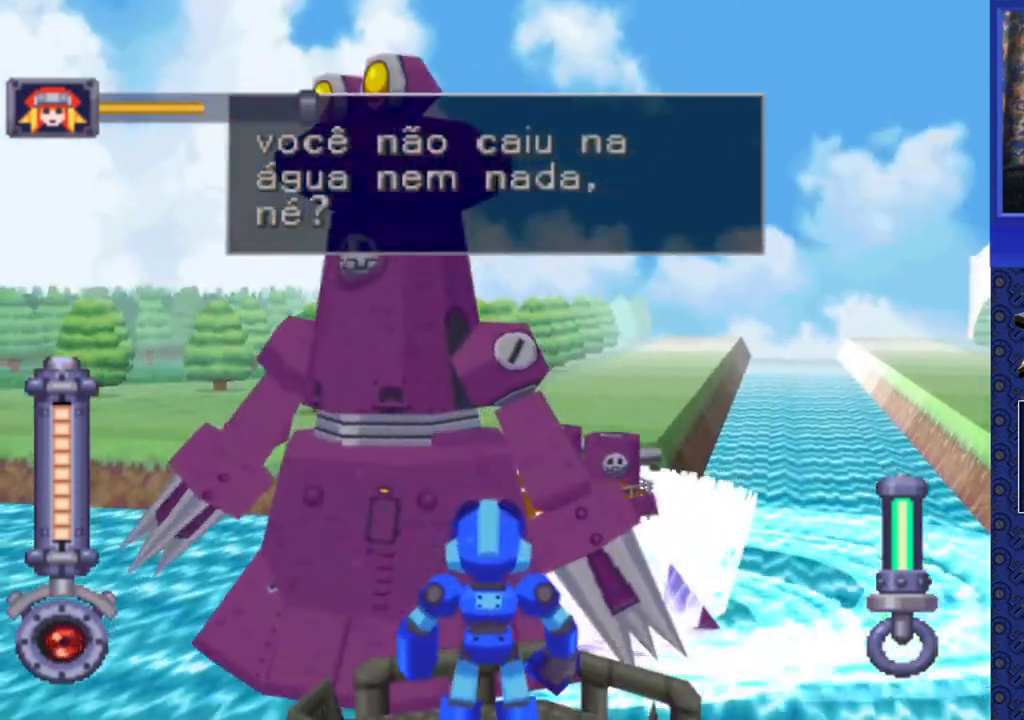
{"buttons": ["SQUARE", "DPAD_LEFT"], "events": [[150, "DPAD_UP", "up"], [250, "DPAD_LEFT", "down"]]}
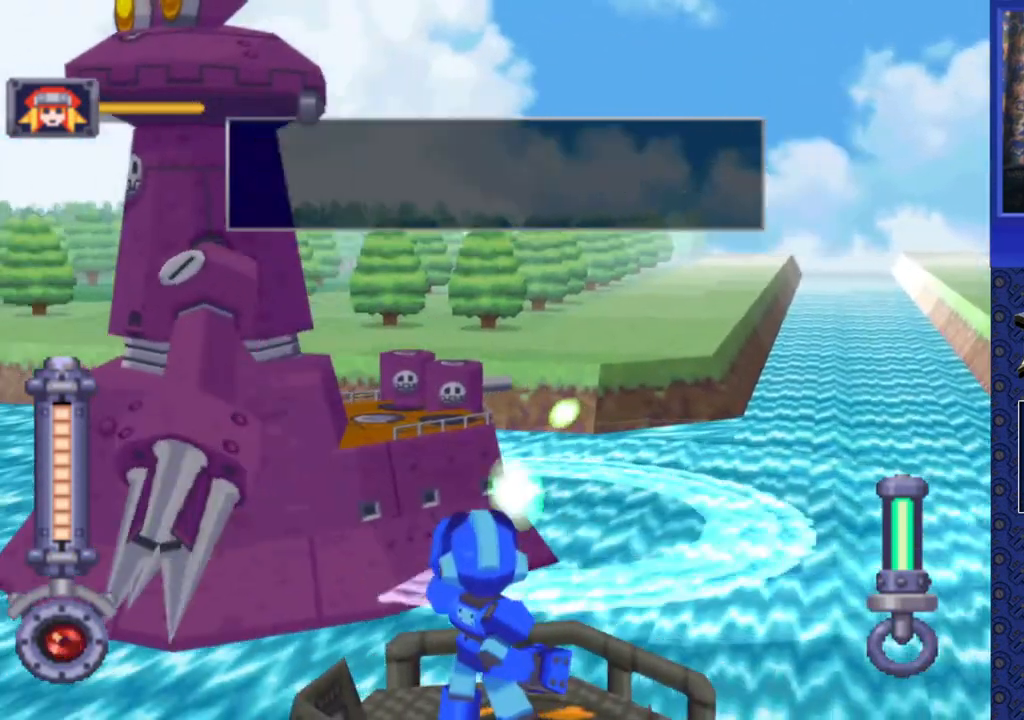
{"buttons": ["SQUARE", "DPAD_LEFT"], "events": [[183, "DPAD_LEFT", "up"], [417, "DPAD_LEFT", "down"]]}
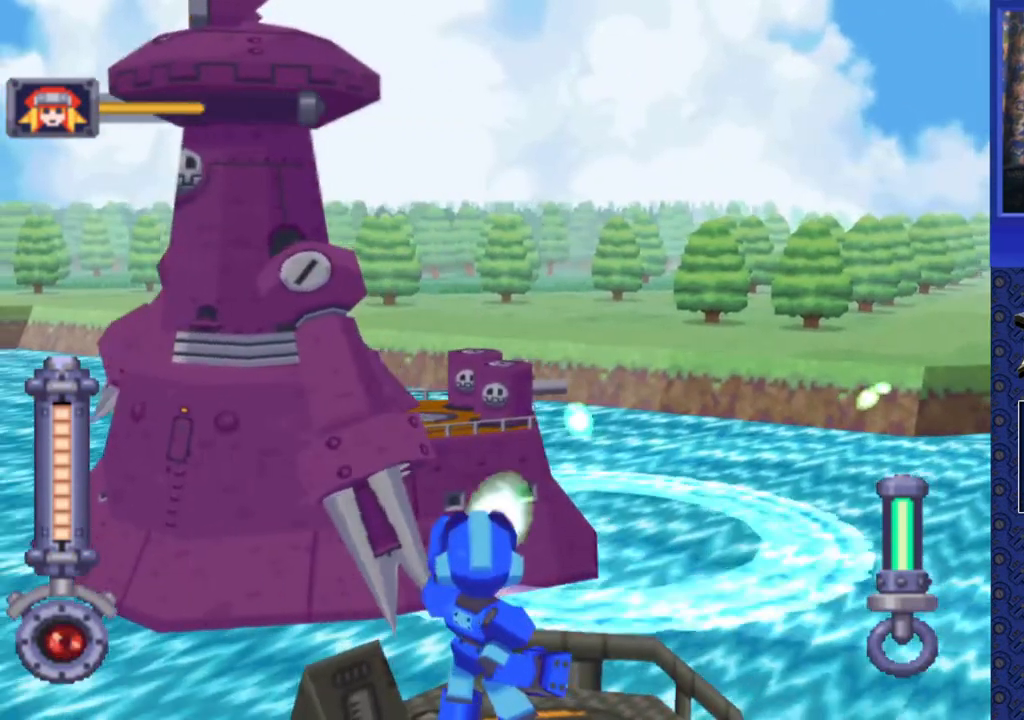
{"buttons": ["SQUARE"], "events": [[367, "DPAD_LEFT", "up"]]}
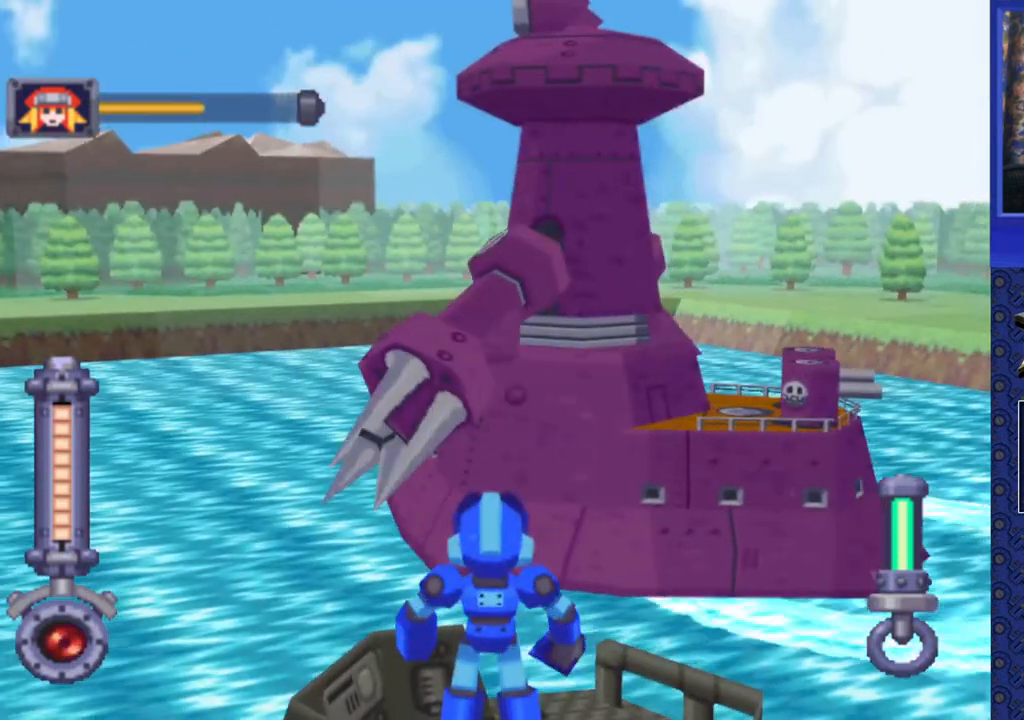
{"buttons": ["SQUARE", "DPAD_LEFT"], "events": [[200, "DPAD_LEFT", "down"]]}
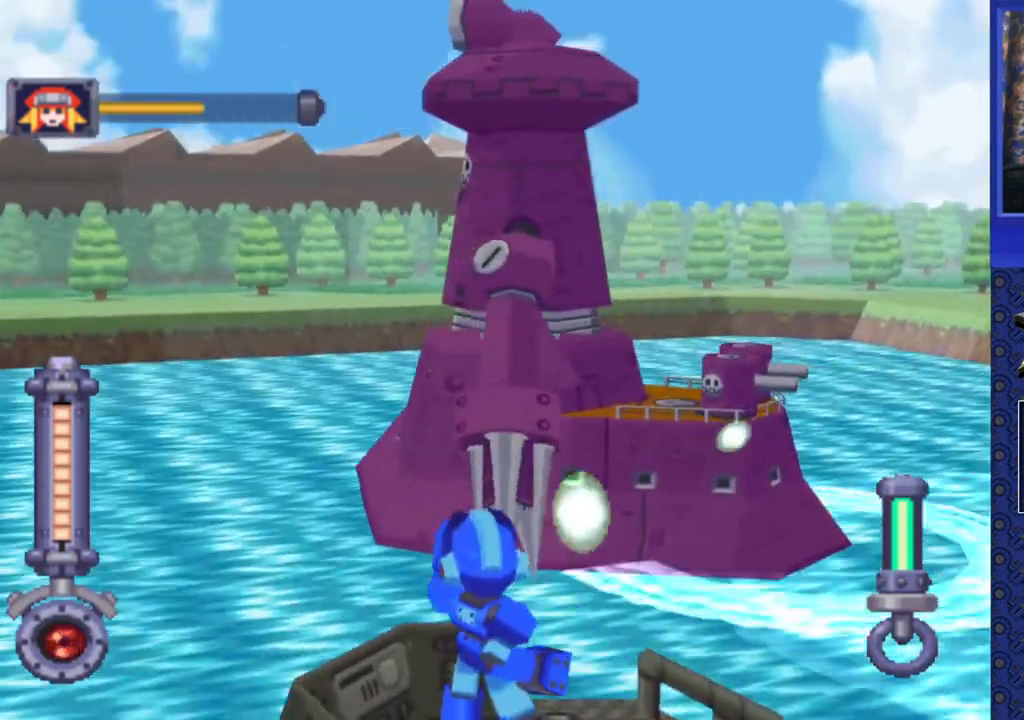
{"buttons": ["SQUARE", "DPAD_LEFT"], "events": [[50, "DPAD_LEFT", "up"], [350, "DPAD_LEFT", "down"]]}